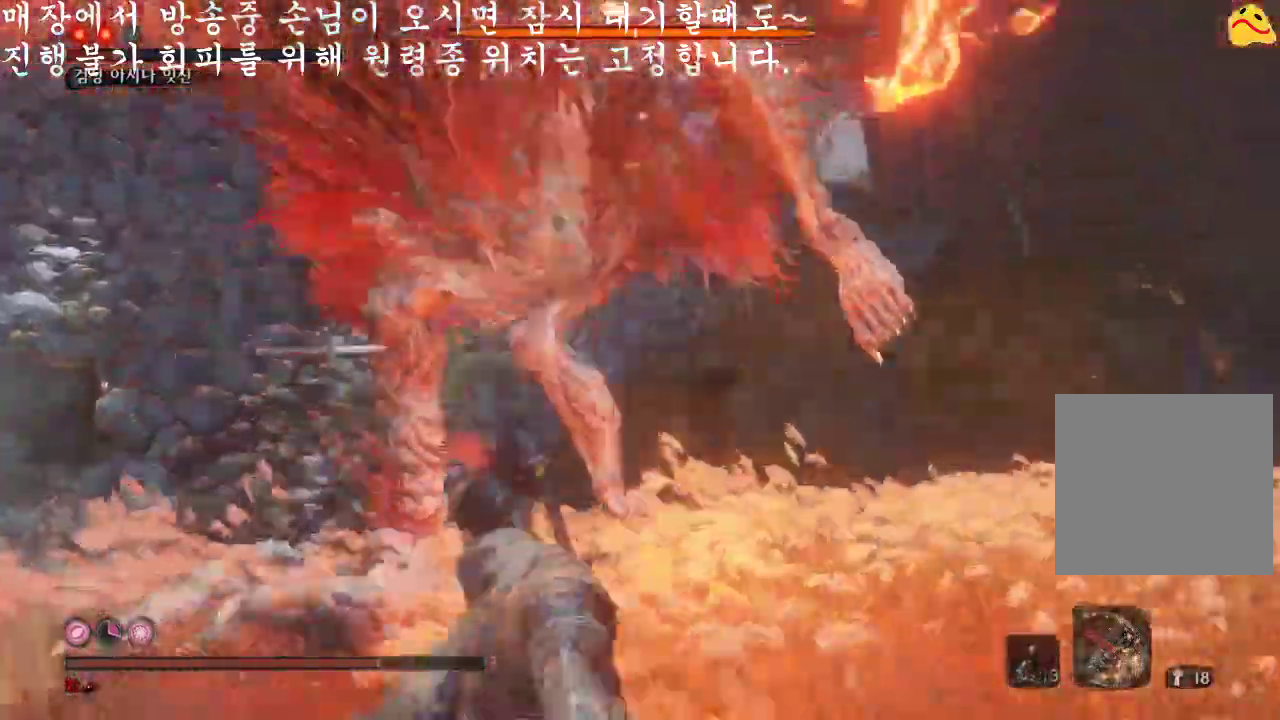
Gameplay with a controller (Xbox layout); each line is a JSON object with the inputs held at the frame after it. "events" lists button and stick changes between this image and that frame as [ms after this image, input, new state], when the widget could be followed in between. Not read: L3.
{"buttons": ["B"], "left_stick": "down", "right_stick": "center", "events": [[200, "left_stick", "down"], [300, "B", "down"]]}
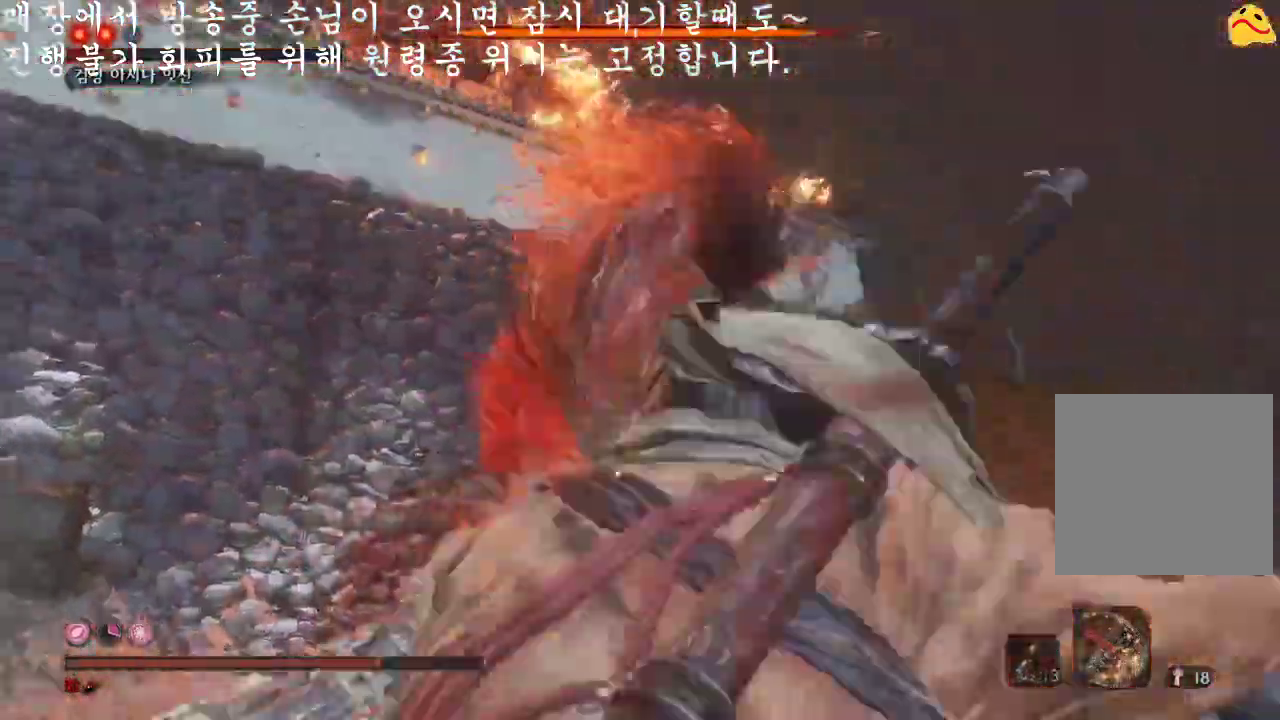
{"buttons": ["B"], "left_stick": "down", "right_stick": "center", "events": []}
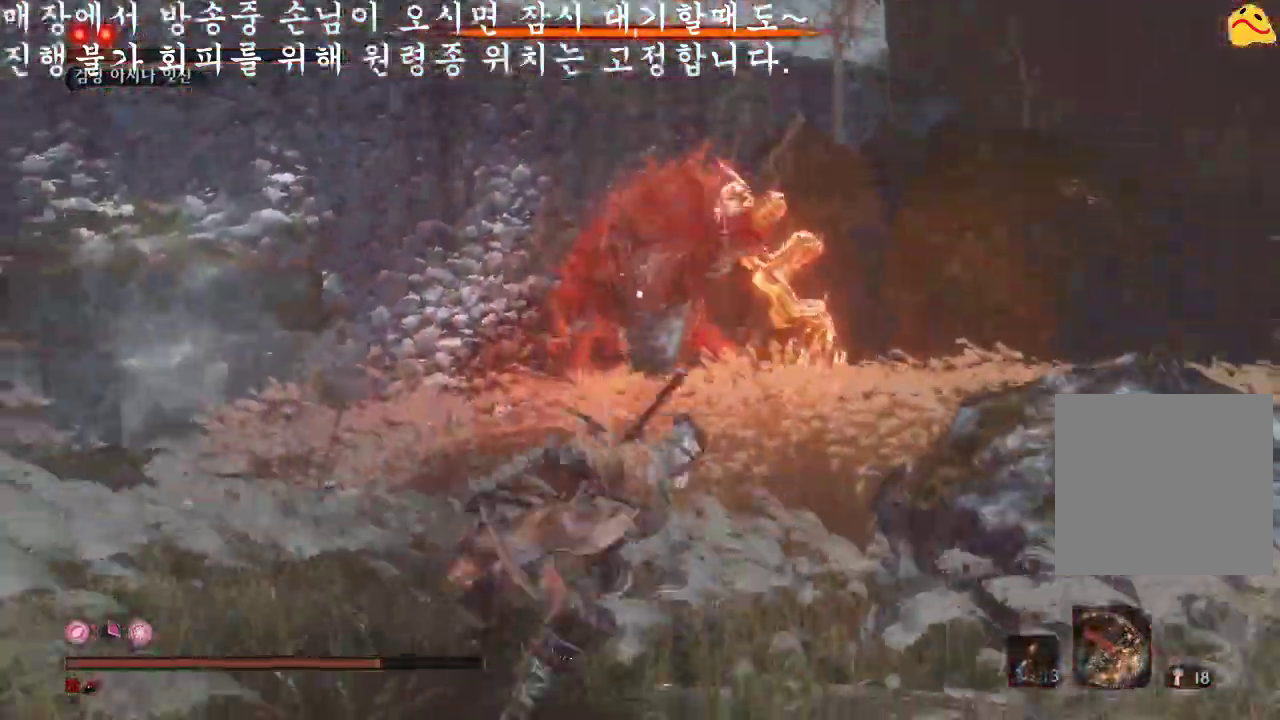
{"buttons": ["B"], "left_stick": "down", "right_stick": "center", "events": []}
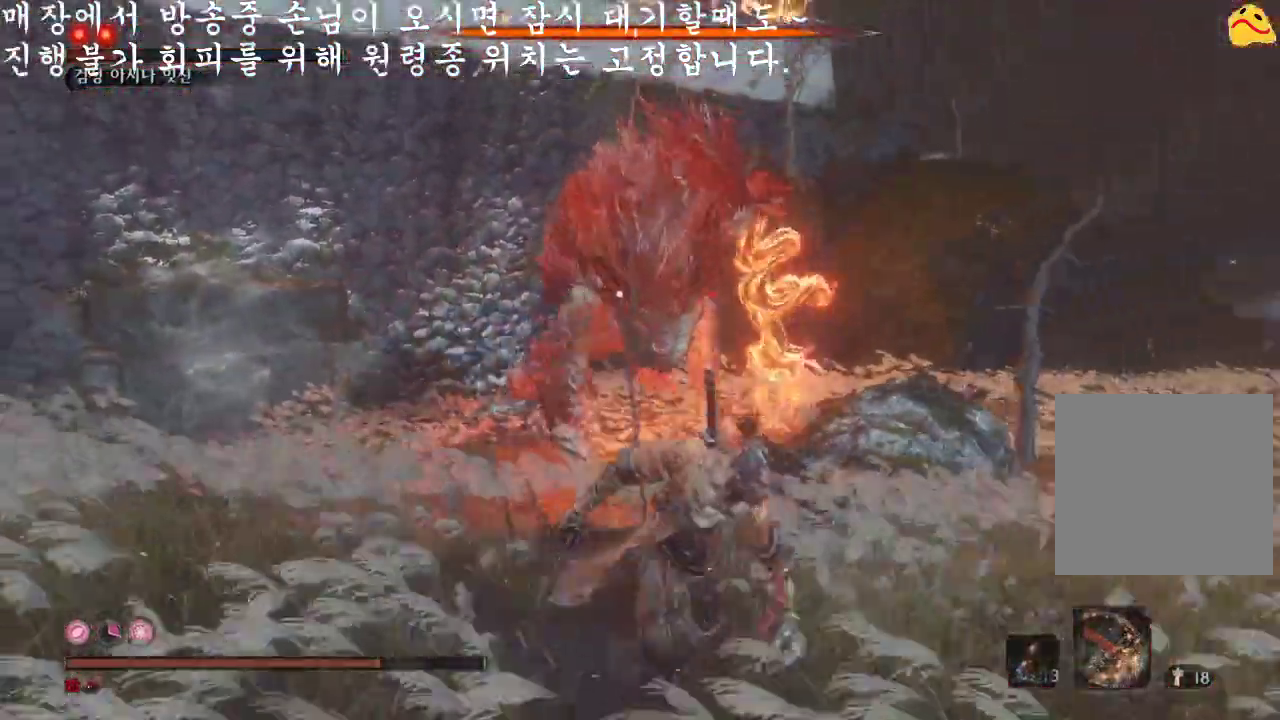
{"buttons": ["B"], "left_stick": "down-right", "right_stick": "center", "events": [[233, "left_stick", "down-right"]]}
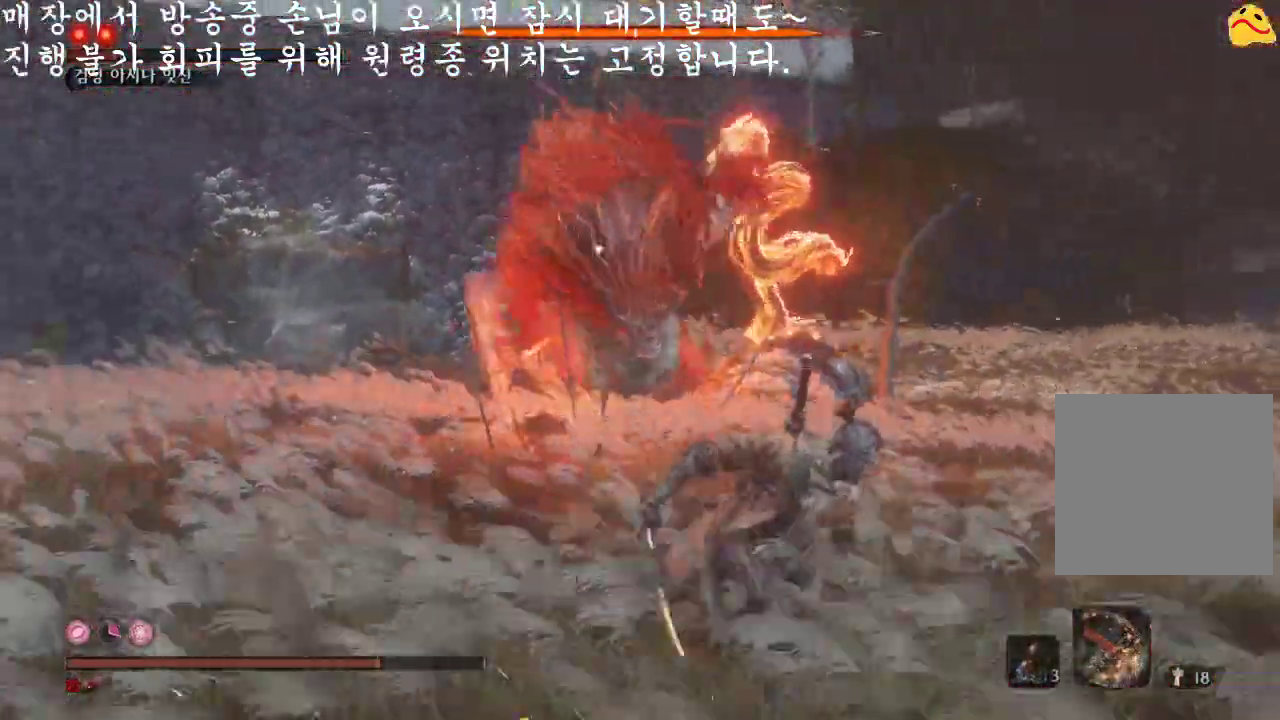
{"buttons": ["B"], "left_stick": "down-right", "right_stick": "center", "events": []}
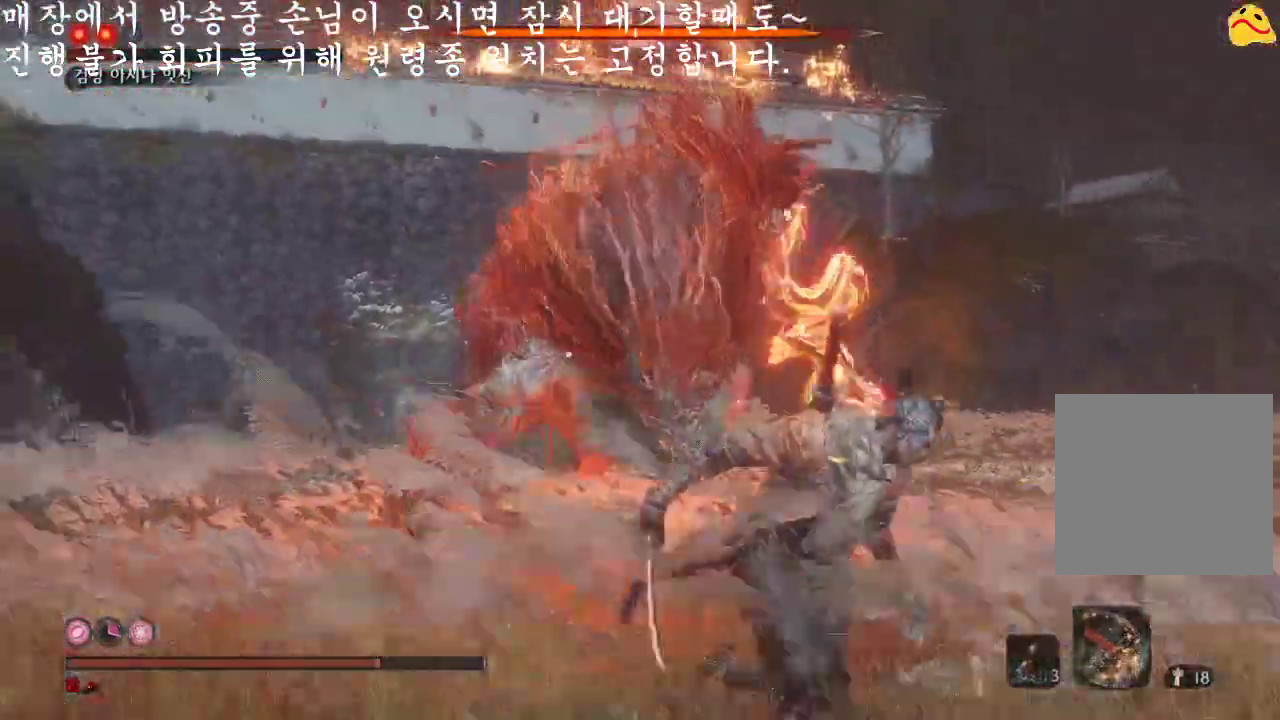
{"buttons": ["B"], "left_stick": "down-right", "right_stick": "center", "events": []}
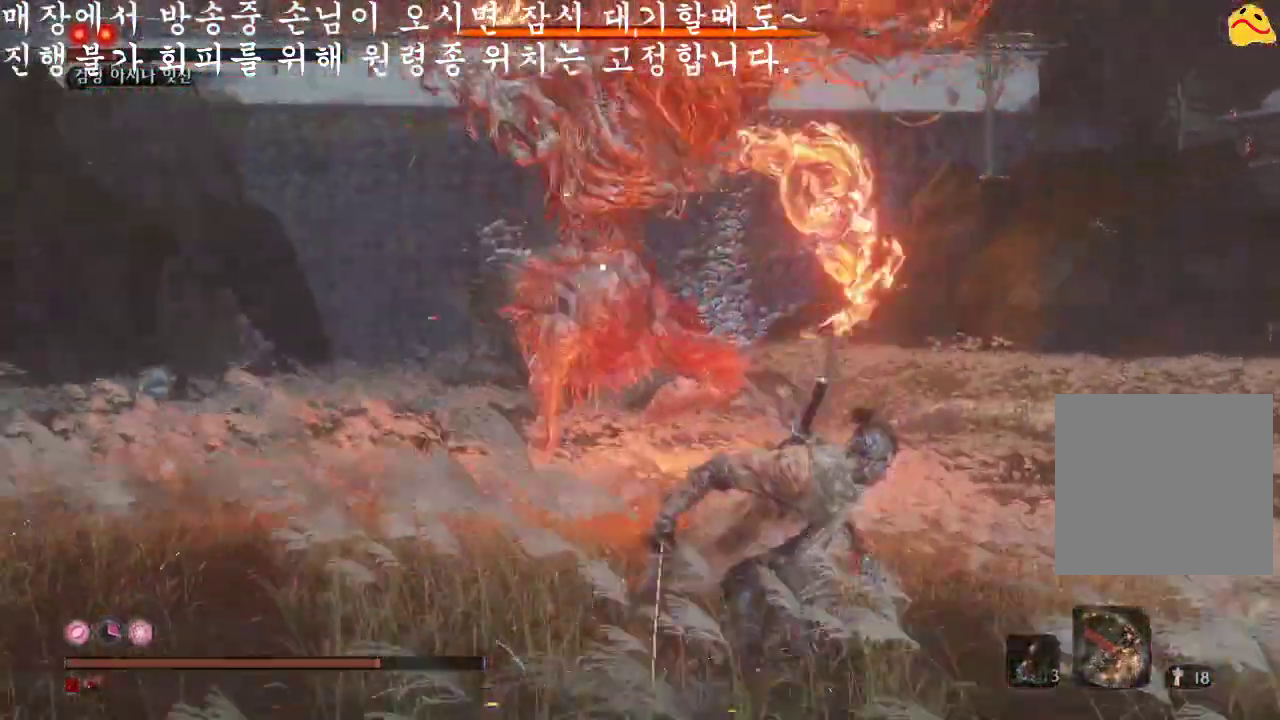
{"buttons": ["B"], "left_stick": "up-right", "right_stick": "center", "events": [[300, "left_stick", "right"], [400, "left_stick", "up-right"]]}
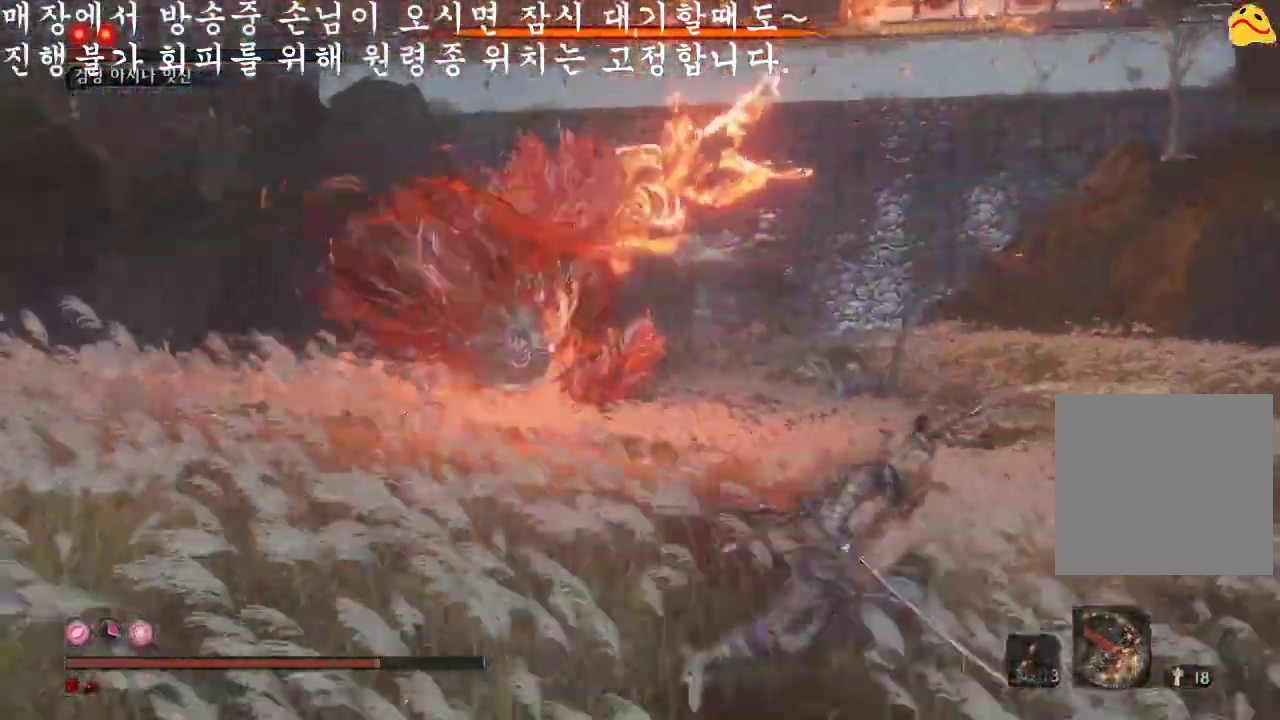
{"buttons": ["B"], "left_stick": "up", "right_stick": "center", "events": [[133, "left_stick", "up"]]}
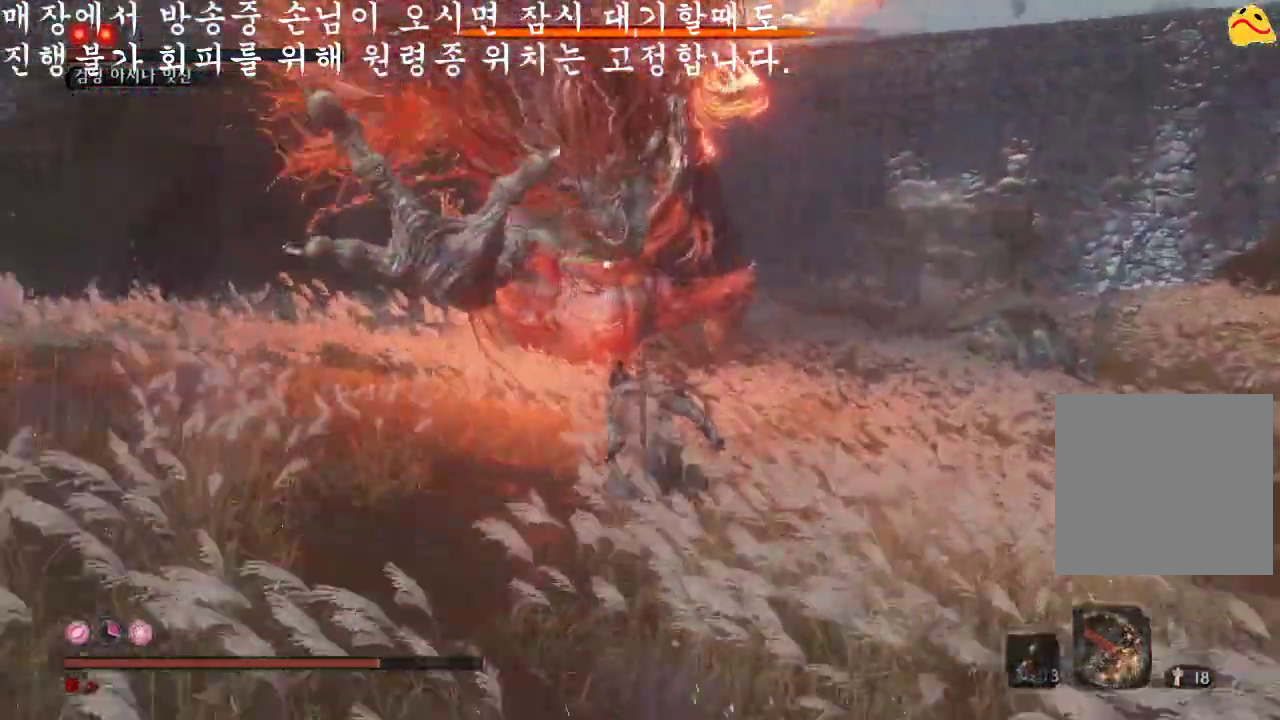
{"buttons": [], "left_stick": "center", "right_stick": "center", "events": [[167, "R1", "down"], [300, "B", "up"], [367, "left_stick", "center"], [400, "R1", "up"]]}
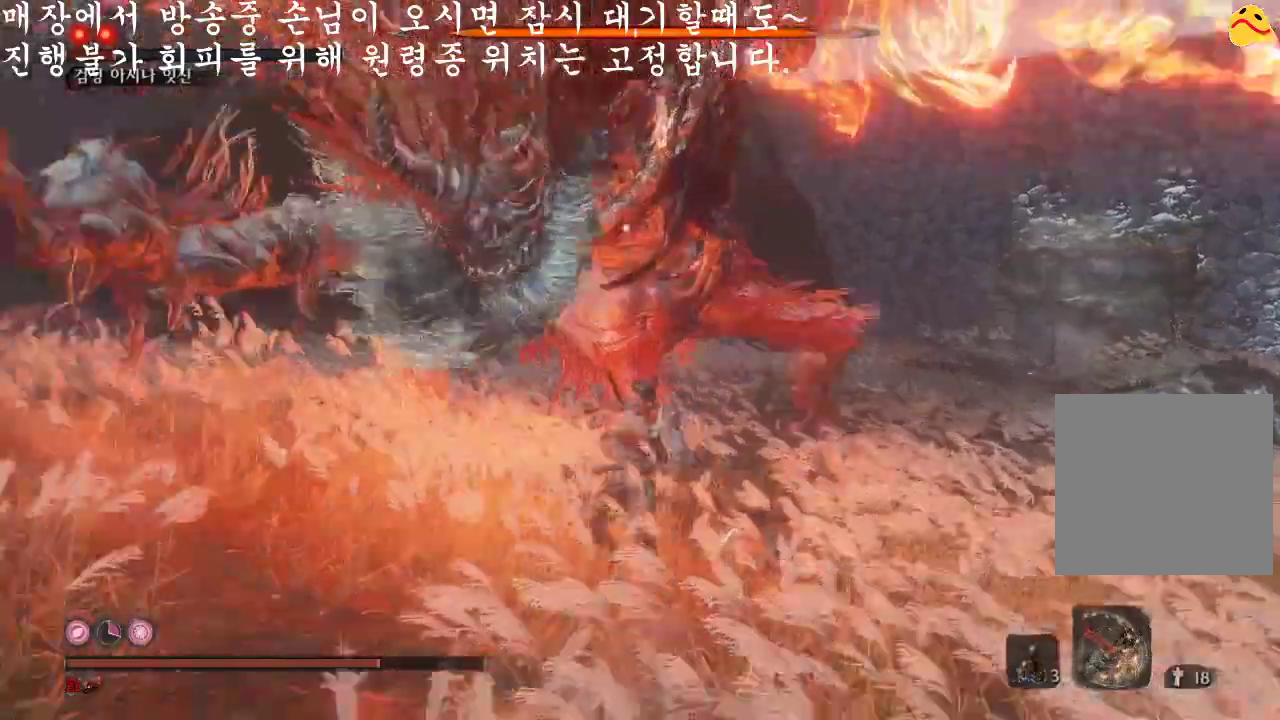
{"buttons": ["R1"], "left_stick": "center", "right_stick": "center", "events": [[400, "R1", "down"]]}
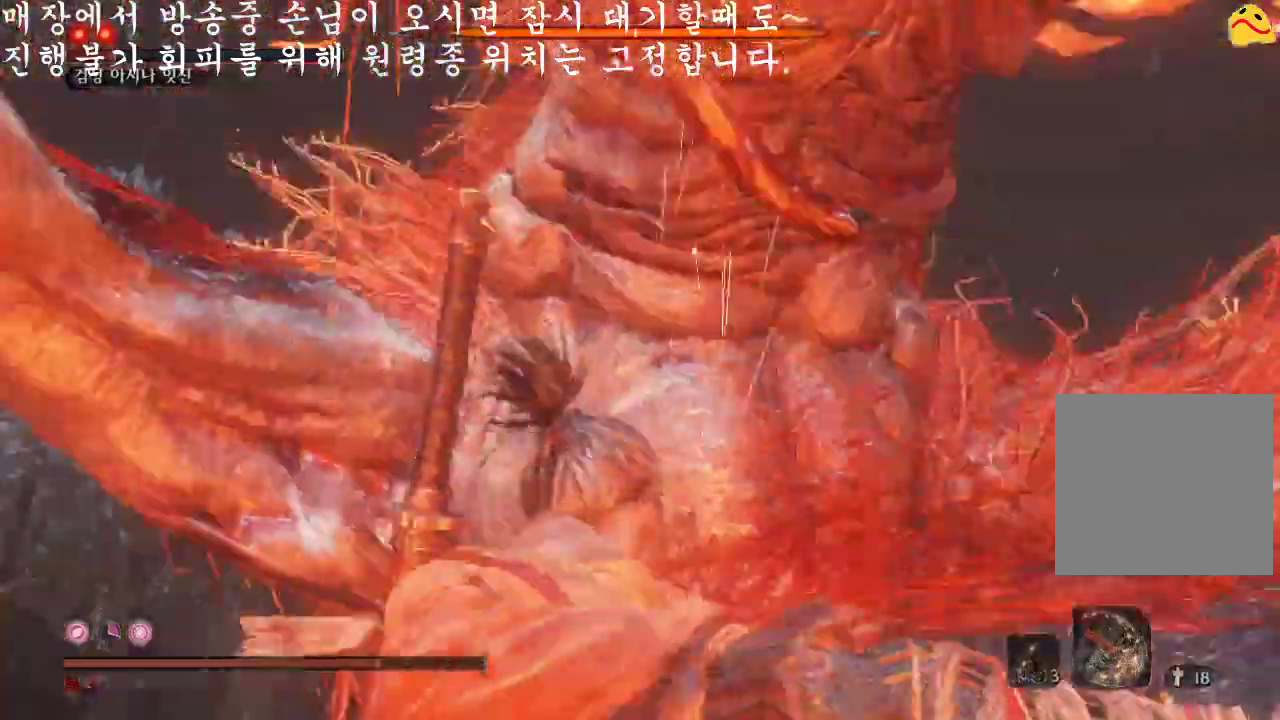
{"buttons": ["R1"], "left_stick": "center", "right_stick": "center", "events": [[100, "R1", "up"], [467, "R1", "down"]]}
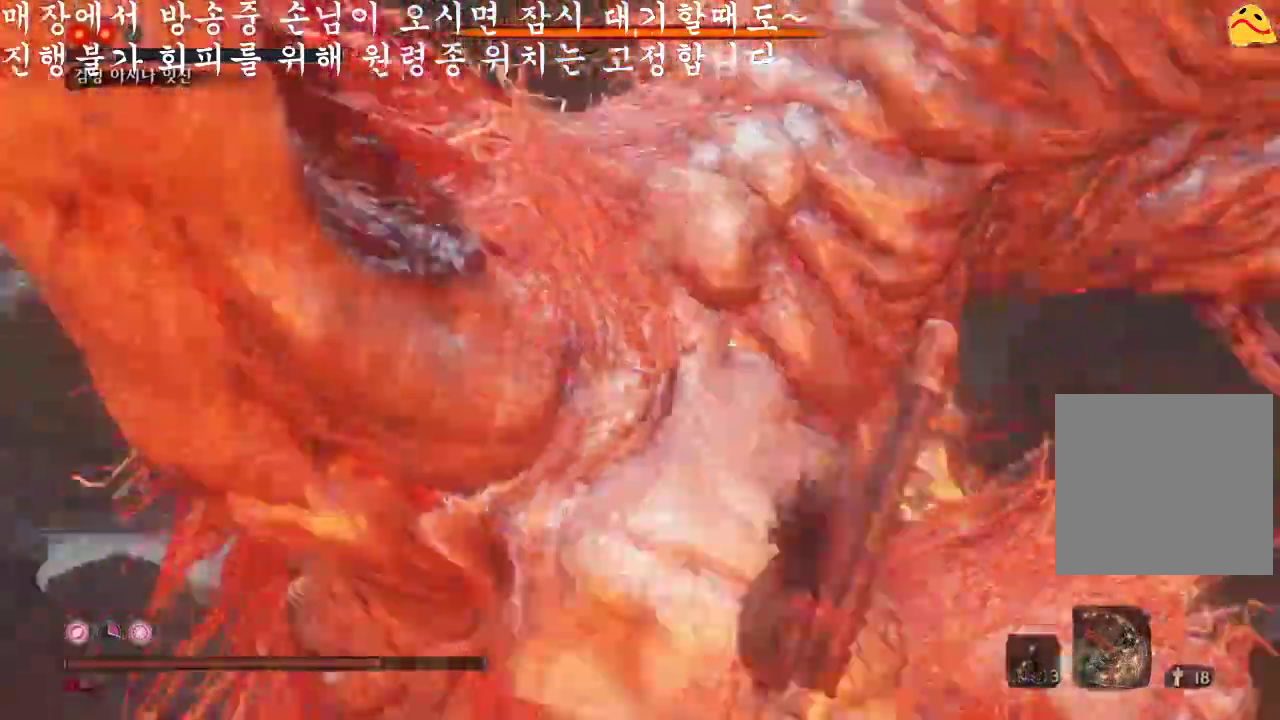
{"buttons": [], "left_stick": "center", "right_stick": "center", "events": [[233, "R1", "up"]]}
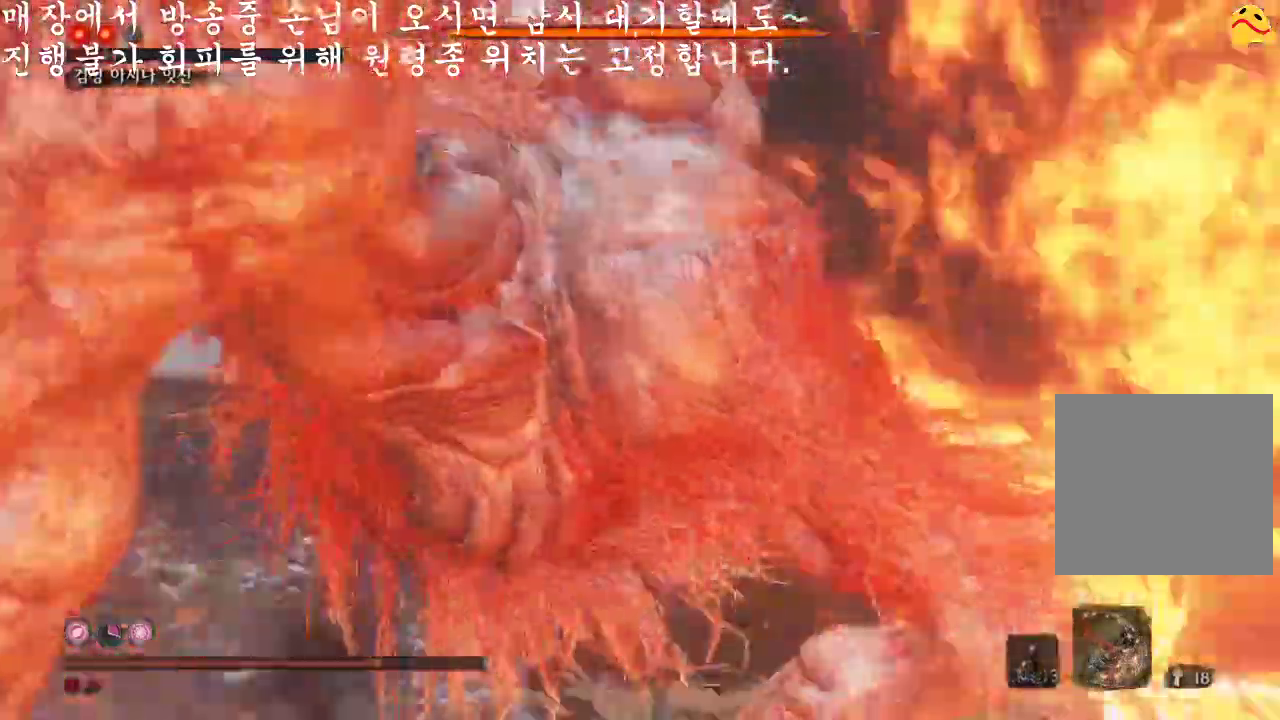
{"buttons": [], "left_stick": "center", "right_stick": "center", "events": [[167, "R1", "down"], [400, "R1", "up"]]}
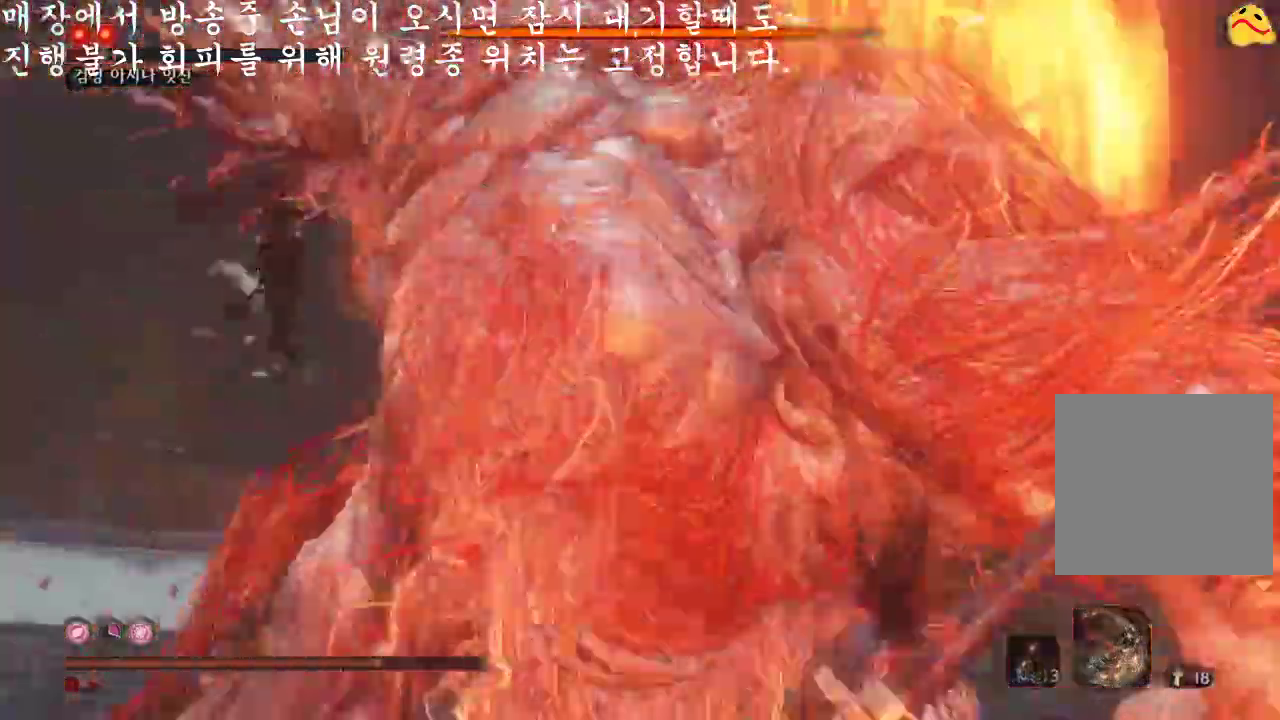
{"buttons": ["R1"], "left_stick": "center", "right_stick": "center", "events": [[300, "R1", "down"]]}
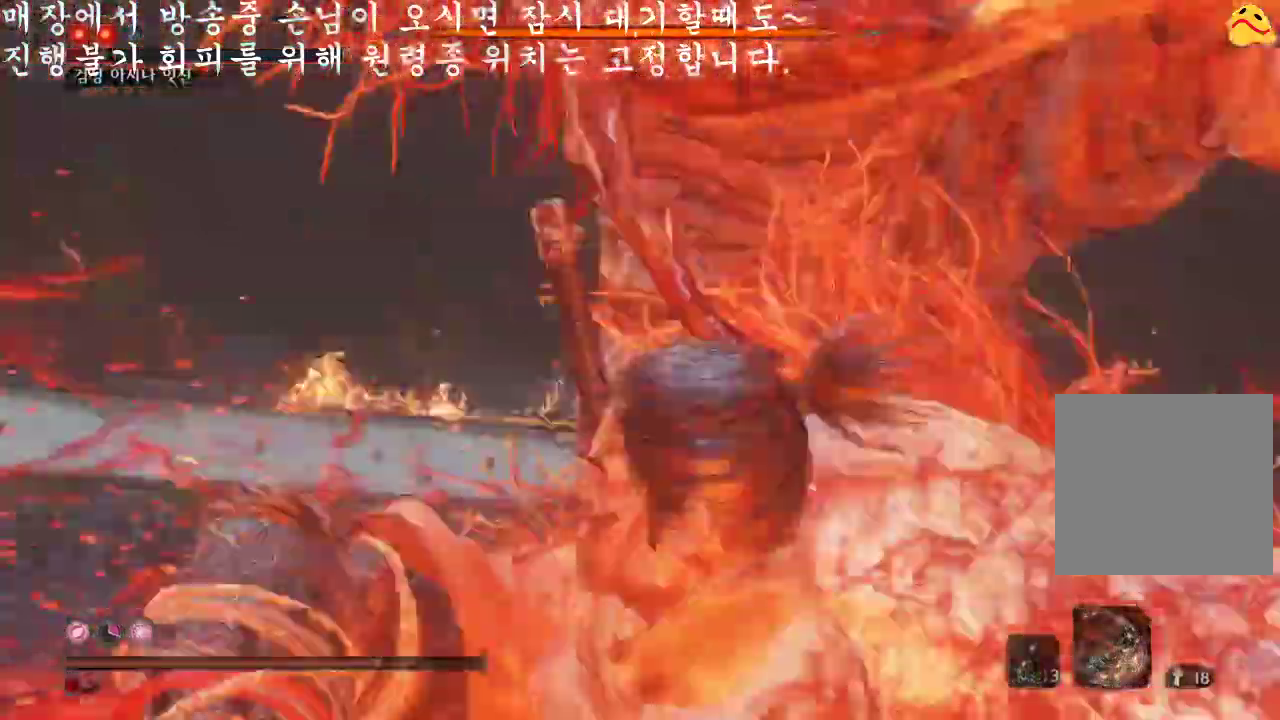
{"buttons": ["R1"], "left_stick": "center", "right_stick": "center", "events": [[67, "R1", "up"], [400, "R1", "down"]]}
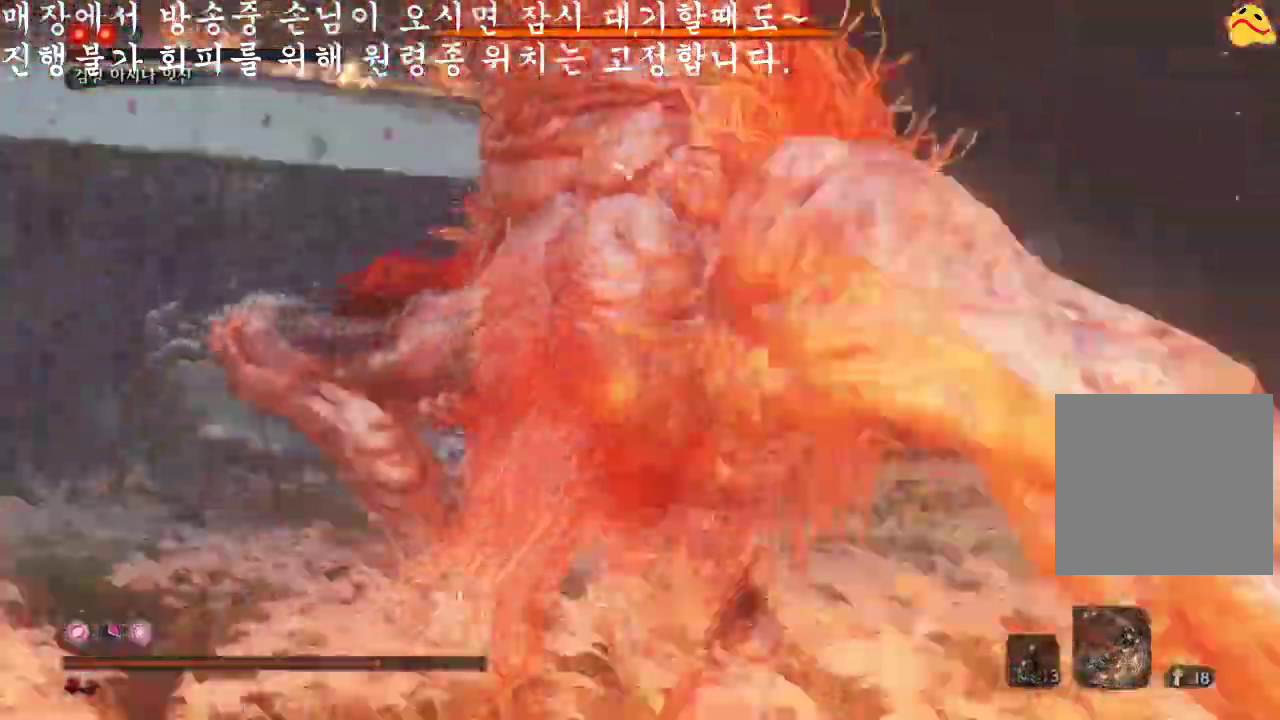
{"buttons": [], "left_stick": "center", "right_stick": "center", "events": [[200, "R1", "up"]]}
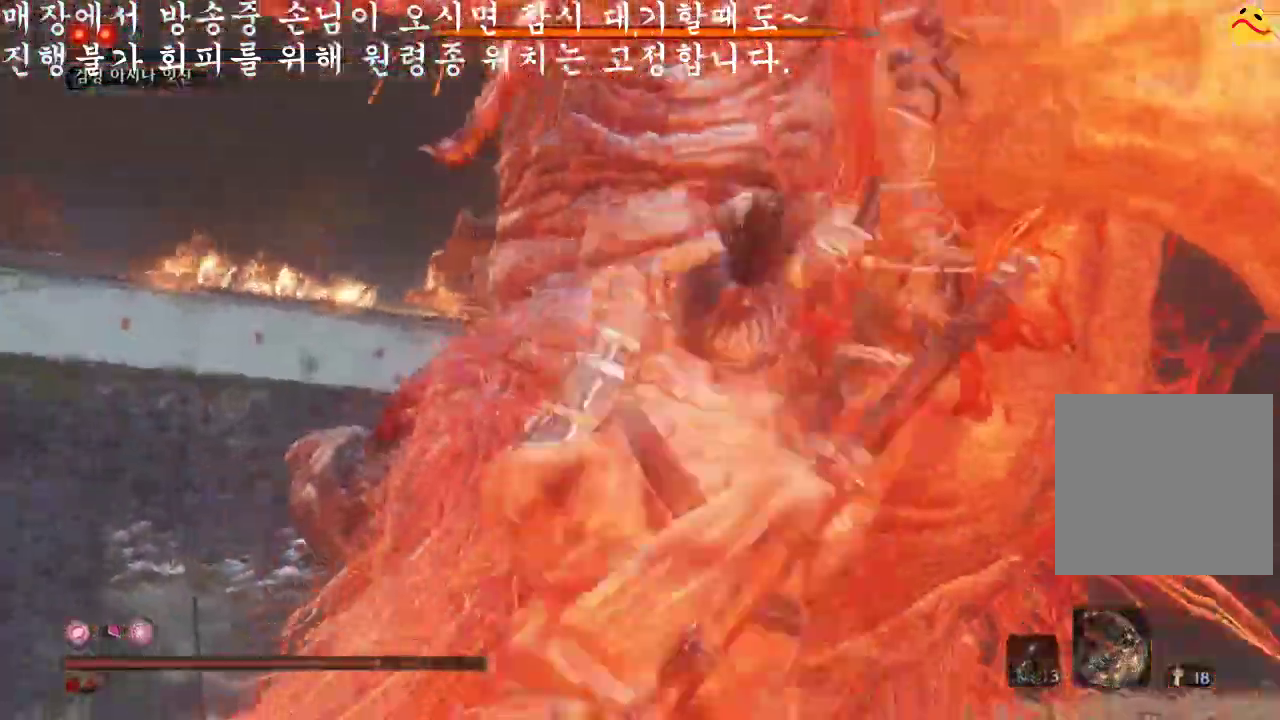
{"buttons": [], "left_stick": "center", "right_stick": "center", "events": [[67, "R1", "down"], [333, "R1", "up"]]}
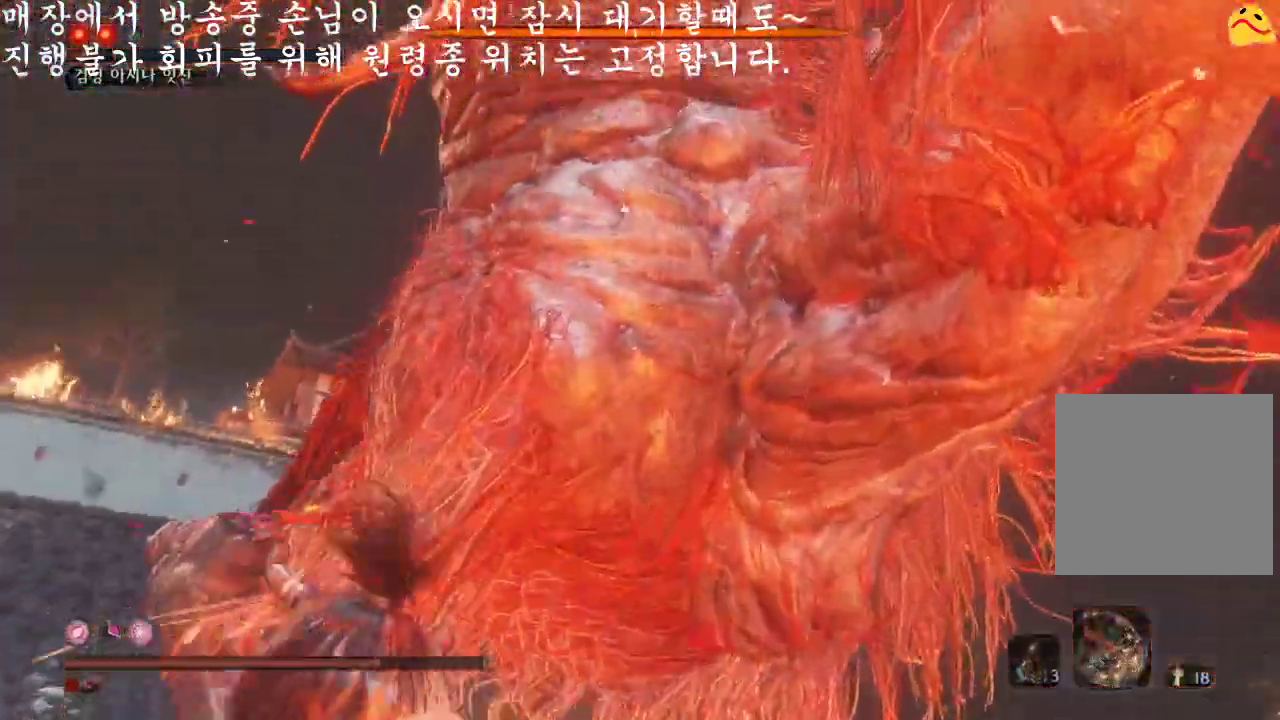
{"buttons": [], "left_stick": "center", "right_stick": "center", "events": [[233, "R1", "down"], [500, "R1", "up"]]}
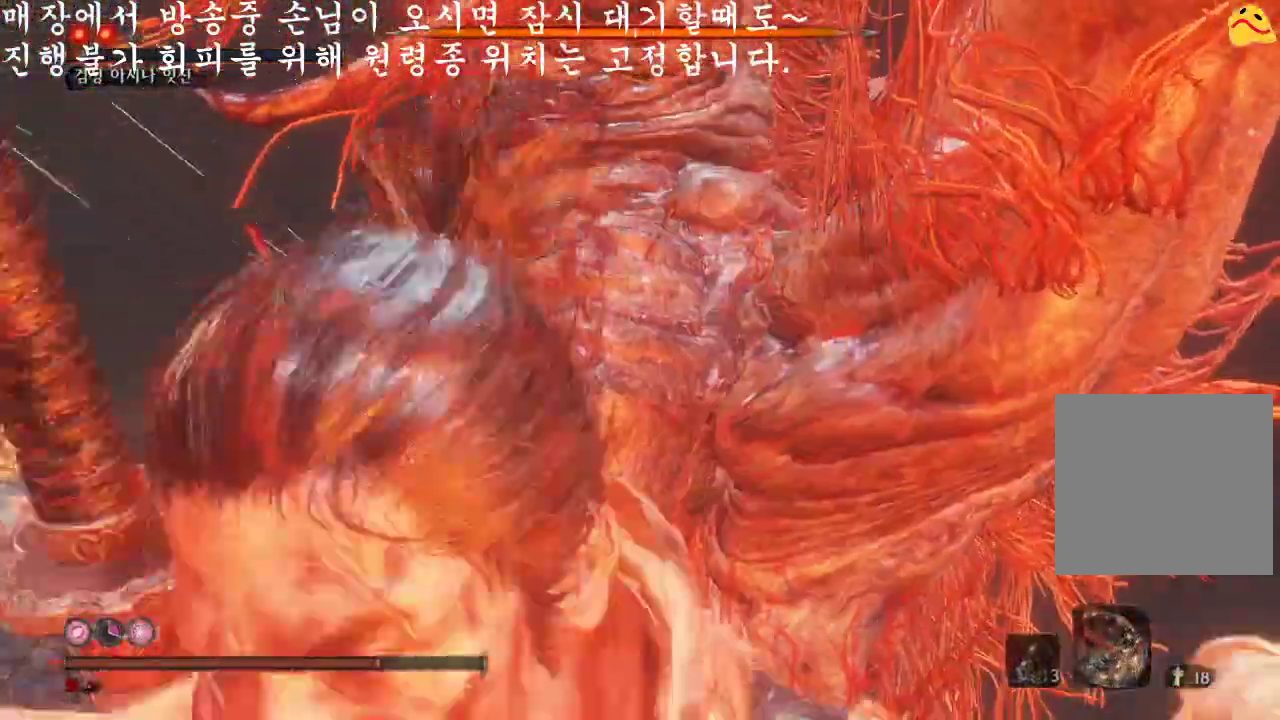
{"buttons": ["R1"], "left_stick": "center", "right_stick": "center", "events": [[300, "R1", "down"]]}
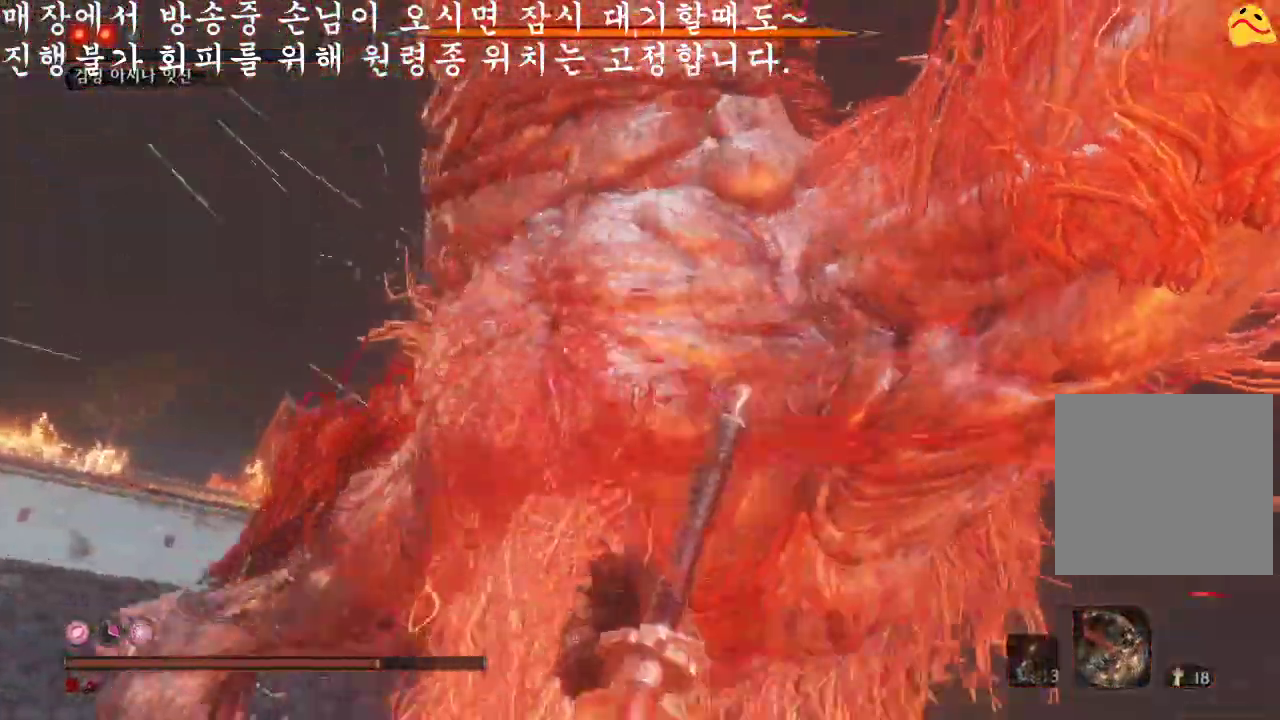
{"buttons": [], "left_stick": "center", "right_stick": "center", "events": [[100, "R1", "up"], [333, "R1", "down"], [433, "R1", "up"]]}
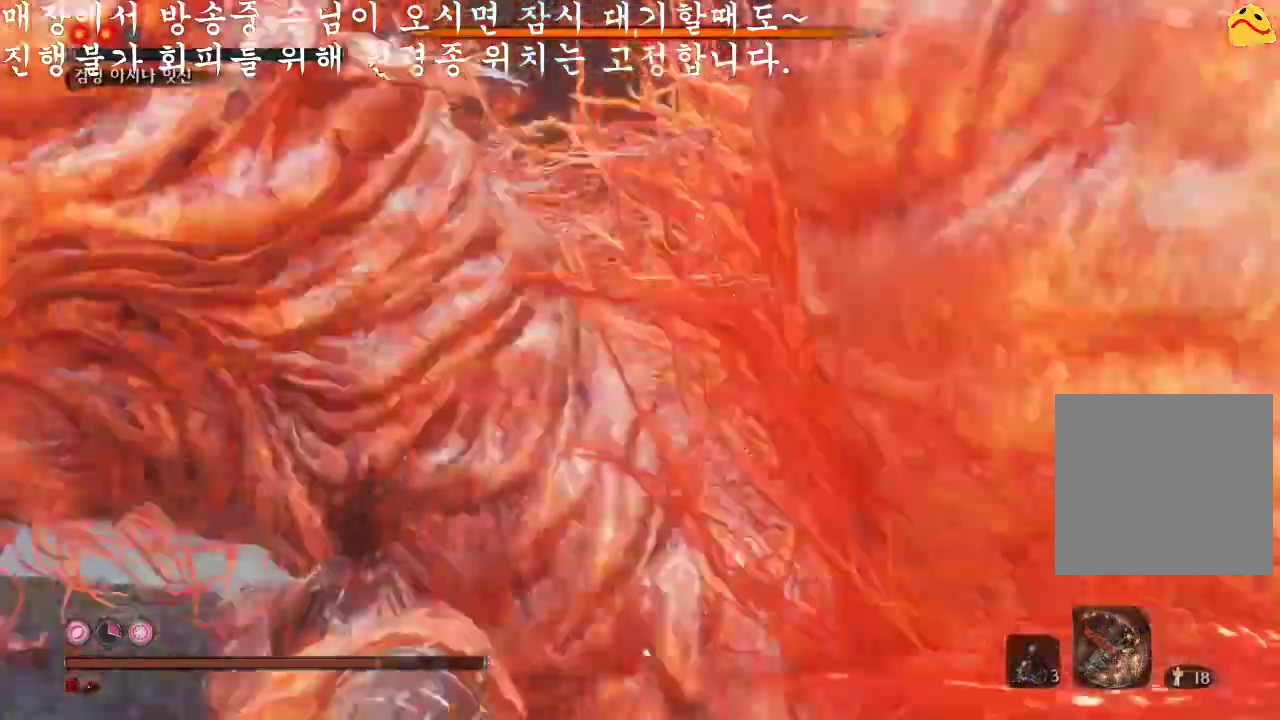
{"buttons": ["R1"], "left_stick": "center", "right_stick": "center", "events": [[33, "R1", "down"], [133, "R1", "up"], [200, "R1", "down"], [367, "R1", "up"], [400, "R1", "down"]]}
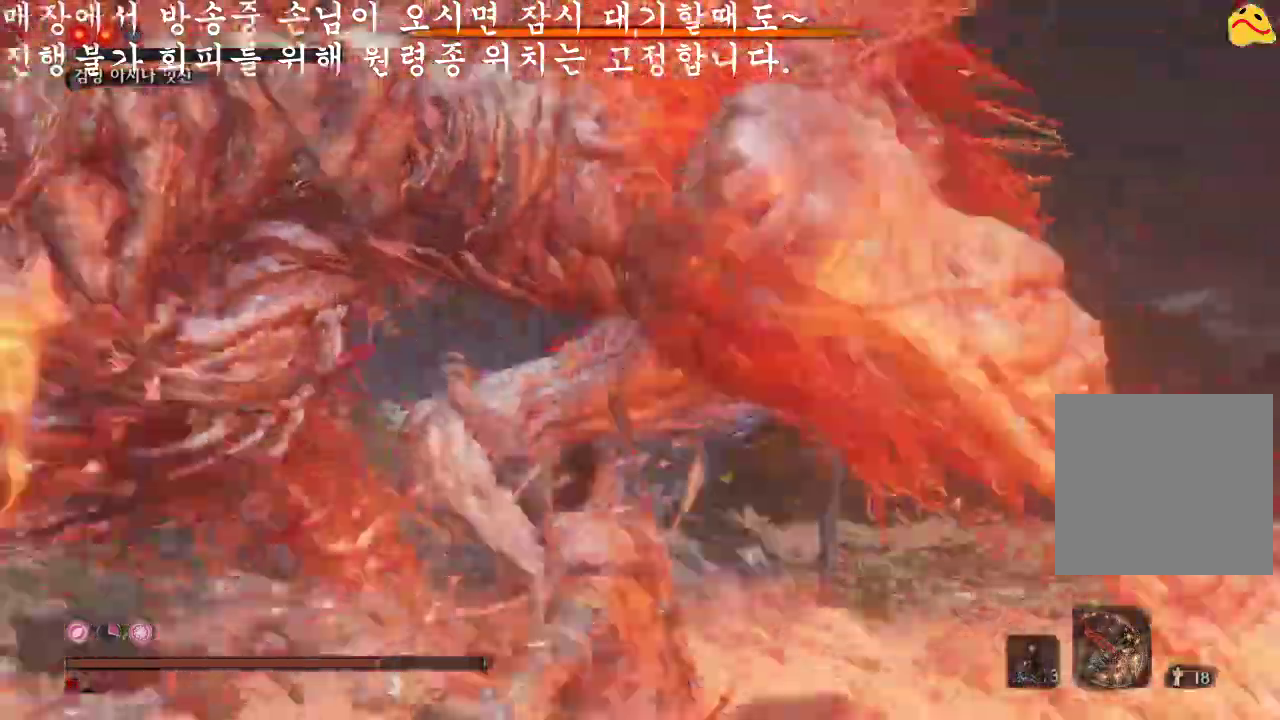
{"buttons": ["R1"], "left_stick": "center", "right_stick": "center", "events": [[33, "R1", "up"], [133, "R1", "down"], [200, "R1", "up"], [333, "R1", "down"], [433, "R1", "up"], [500, "R1", "down"]]}
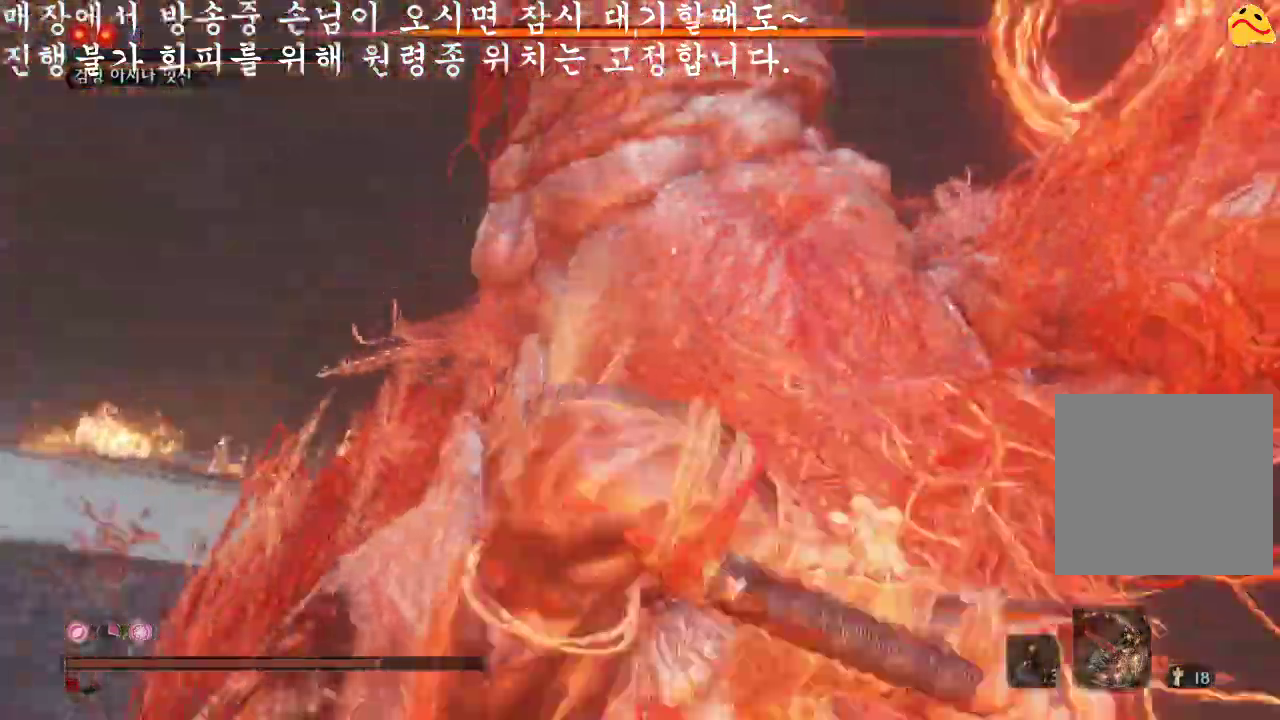
{"buttons": [], "left_stick": "center", "right_stick": "center", "events": [[133, "R1", "up"], [233, "R1", "down"], [333, "R1", "up"], [433, "R1", "down"], [500, "R1", "up"]]}
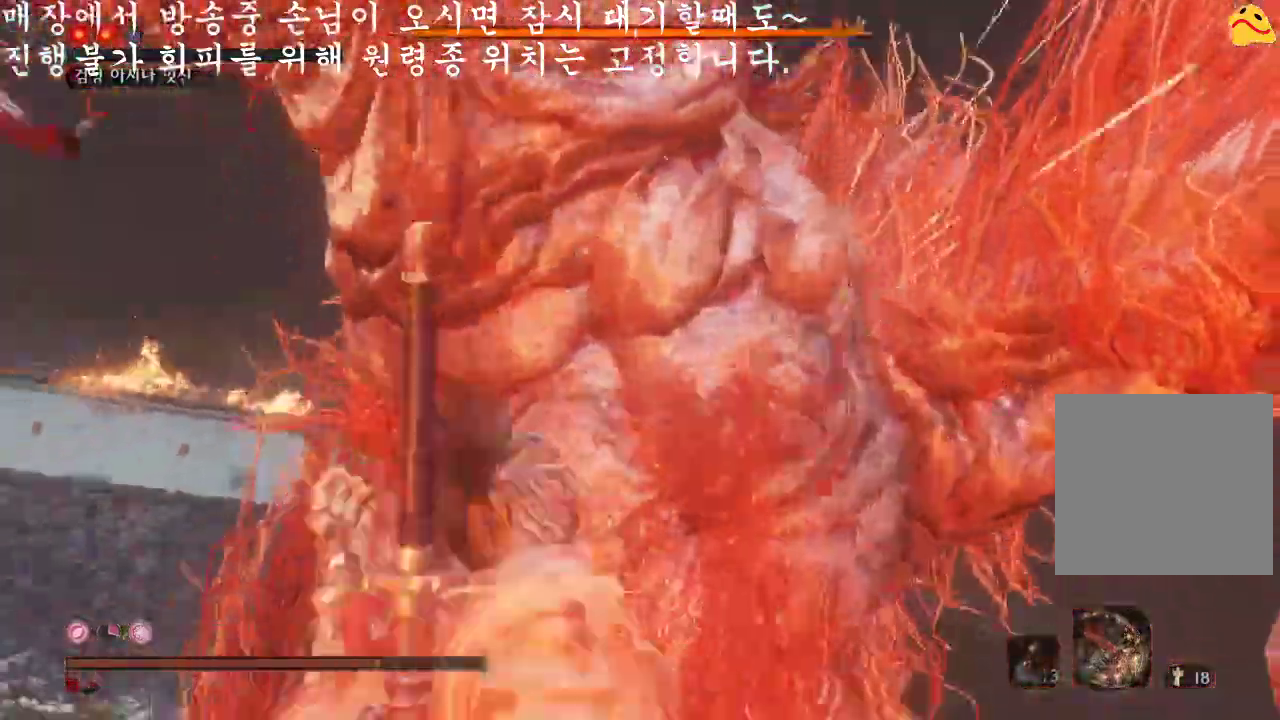
{"buttons": [], "left_stick": "center", "right_stick": "center", "events": [[100, "R1", "down"], [233, "R1", "up"], [300, "R1", "down"], [433, "R1", "up"]]}
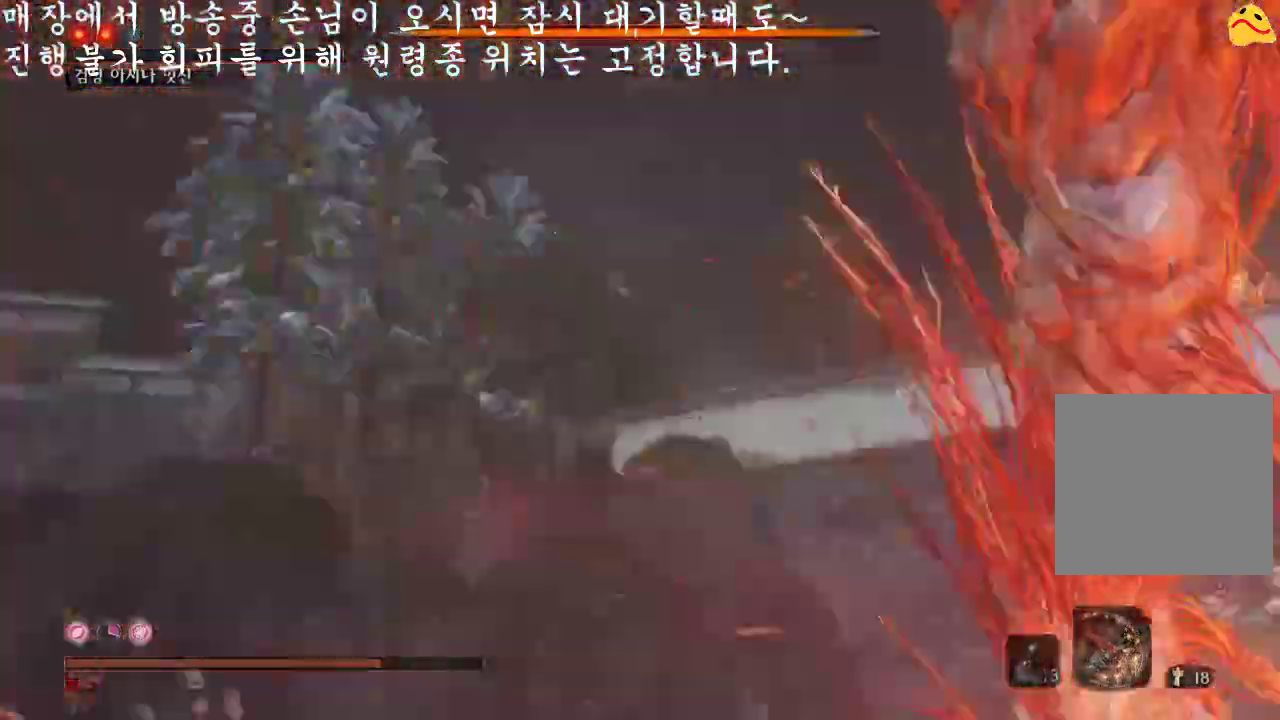
{"buttons": [], "left_stick": "center", "right_stick": "center", "events": []}
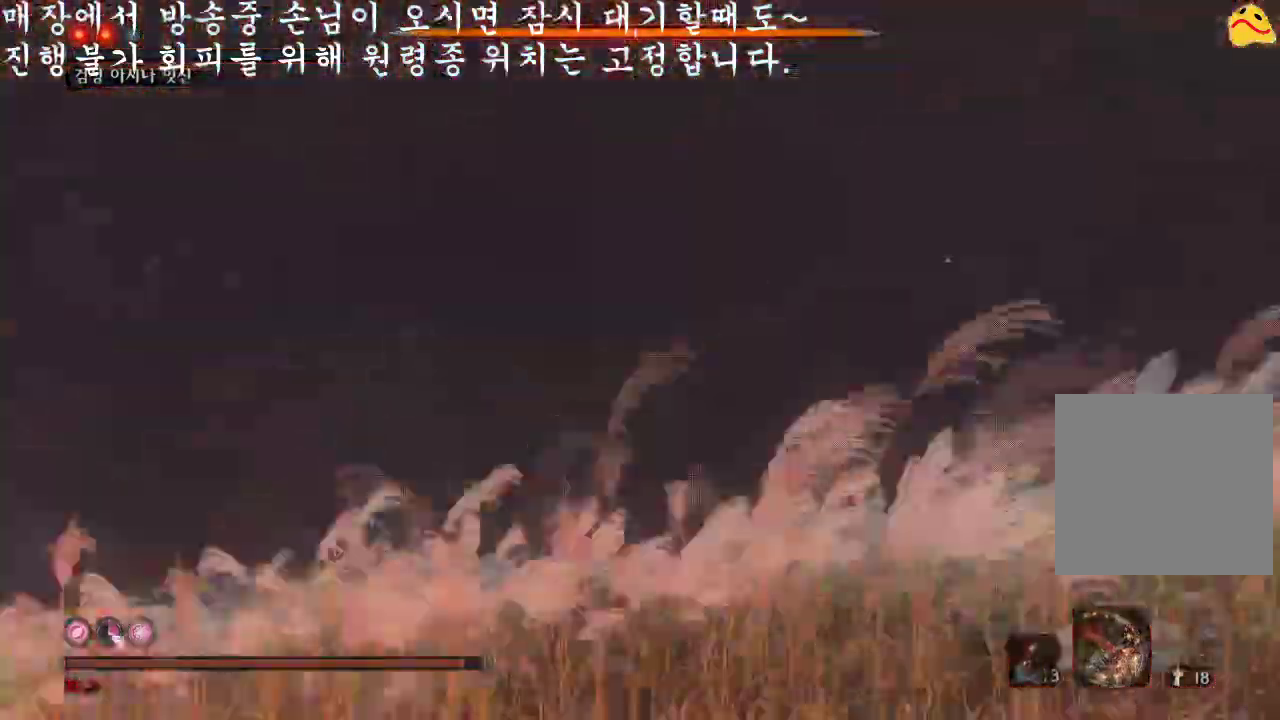
{"buttons": [], "left_stick": "center", "right_stick": "center", "events": []}
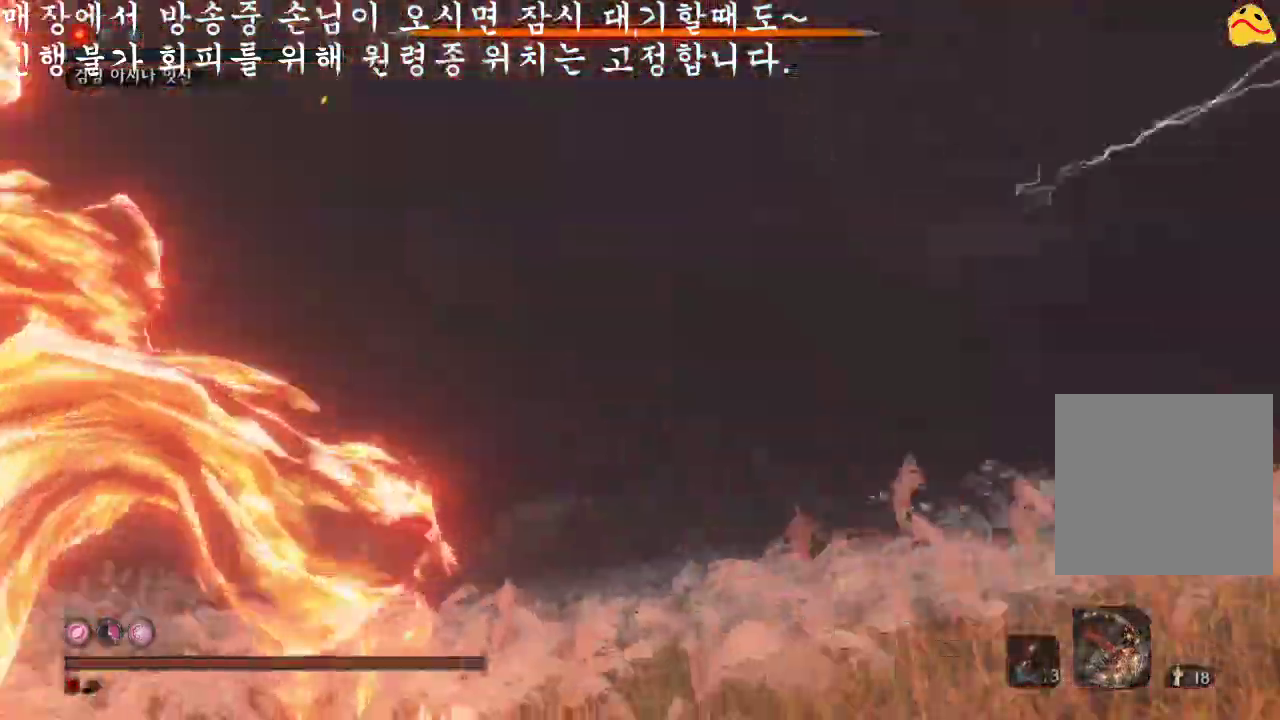
{"buttons": [], "left_stick": "center", "right_stick": "center", "events": []}
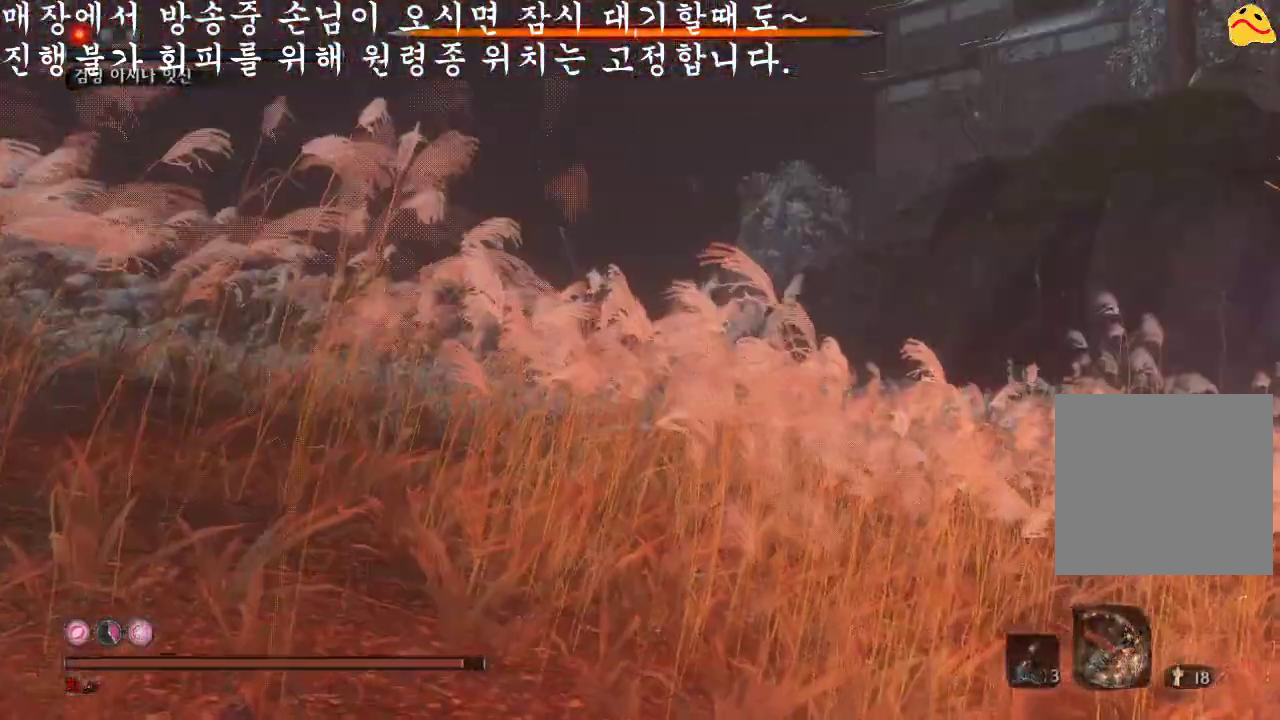
{"buttons": [], "left_stick": "center", "right_stick": "center", "events": []}
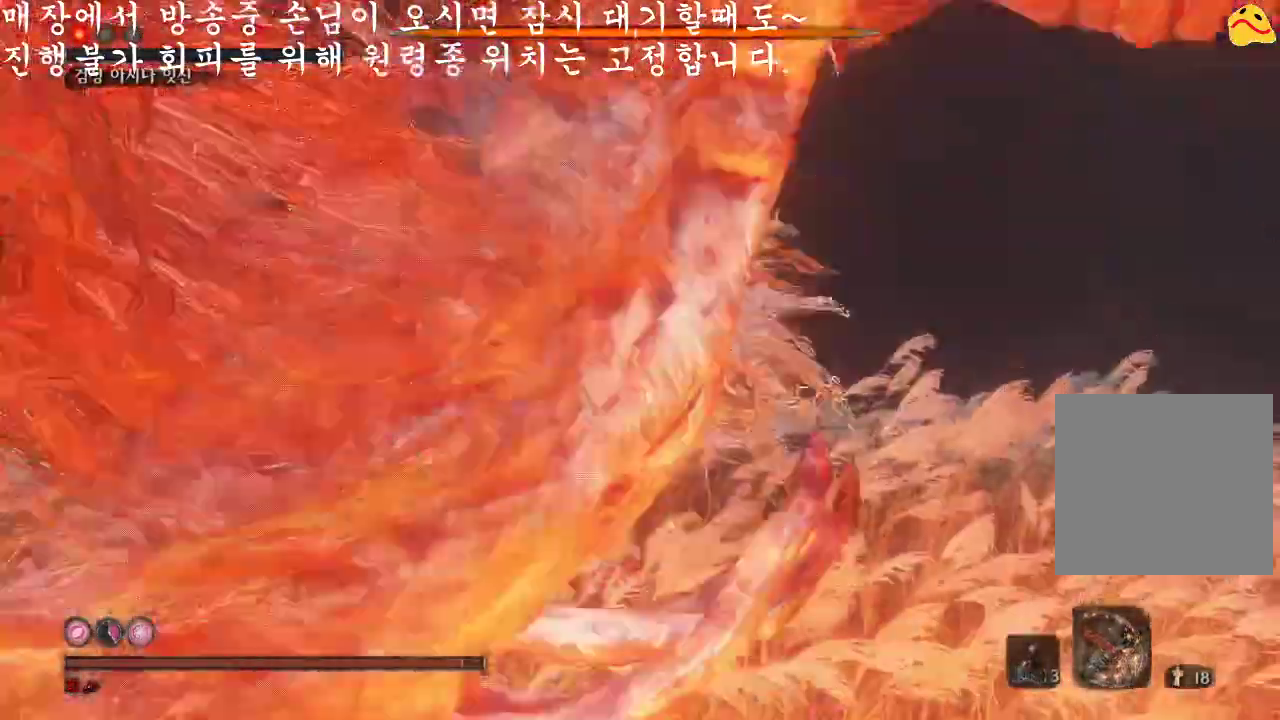
{"buttons": [], "left_stick": "center", "right_stick": "center", "events": []}